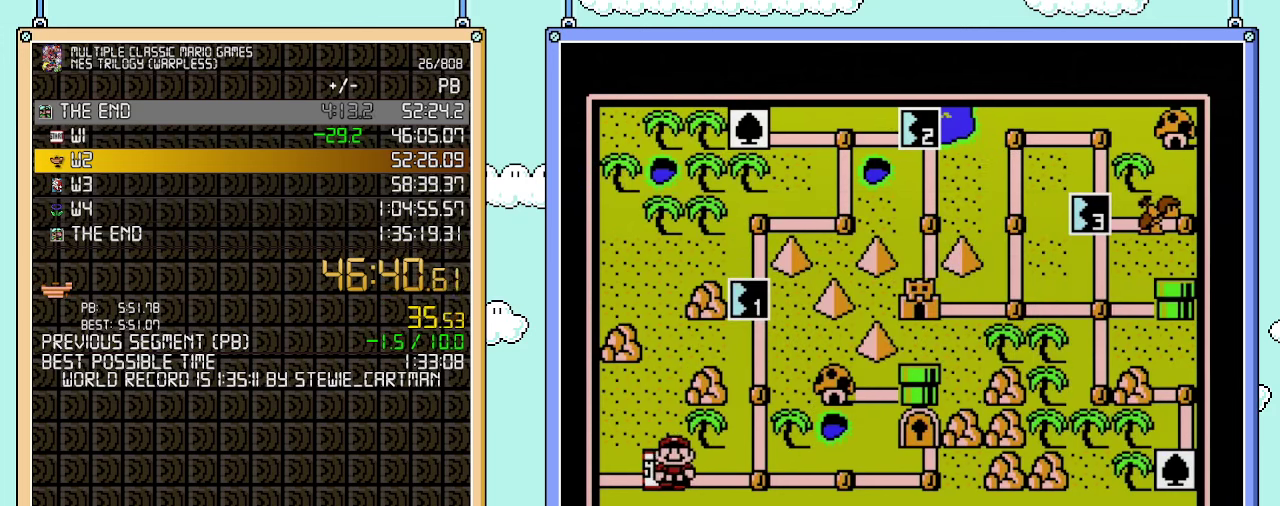
Gameplay with a controller (Nintendo layout); each line is a JSON object with the inputs held at the frame after it. "events" lists button and stick changes between this image and that frame as [ms after this image, input, new state], when the widget could be followed in between. Not read: A L3 R3.
{"buttons": ["DPAD_UP"], "events": [[67, "DPAD_RIGHT", "down"], [233, "DPAD_RIGHT", "up"], [350, "DPAD_UP", "down"]]}
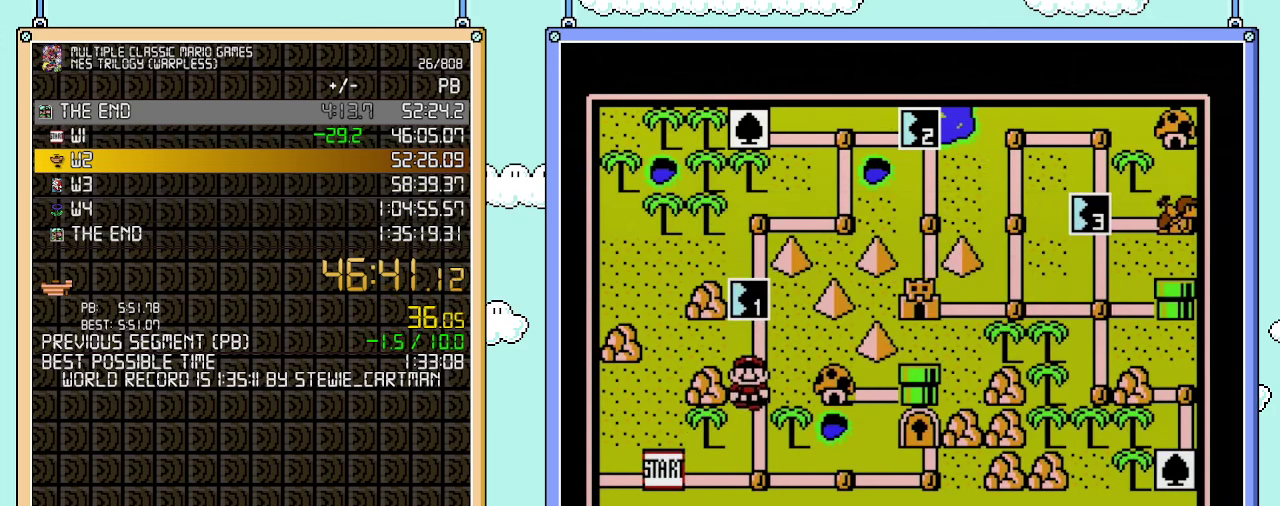
{"buttons": [], "events": [[50, "DPAD_UP", "up"], [133, "DPAD_UP", "down"], [350, "DPAD_UP", "up"]]}
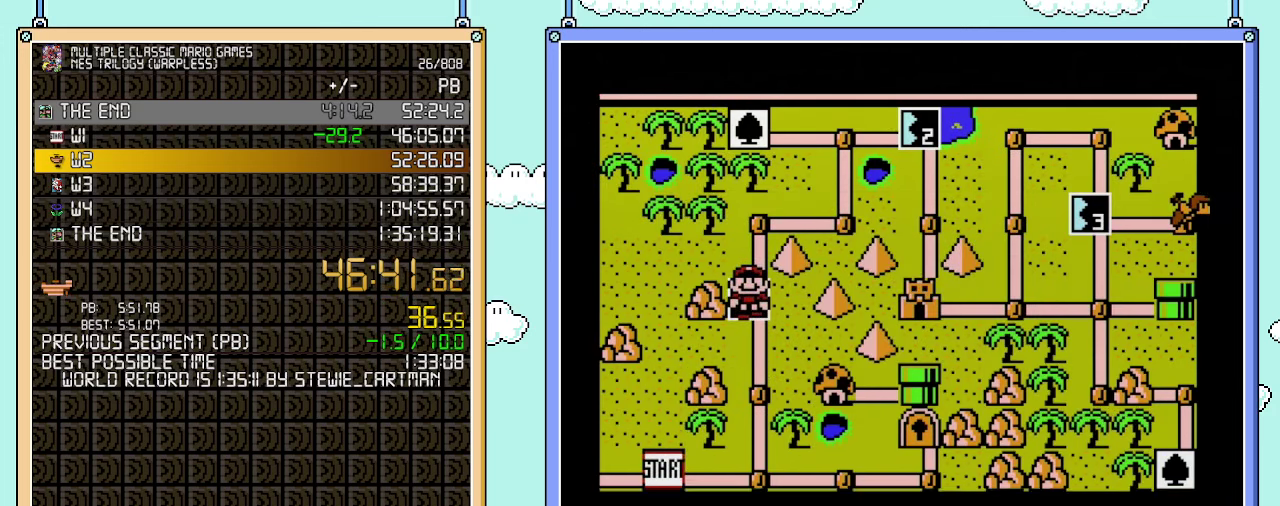
{"buttons": [], "events": []}
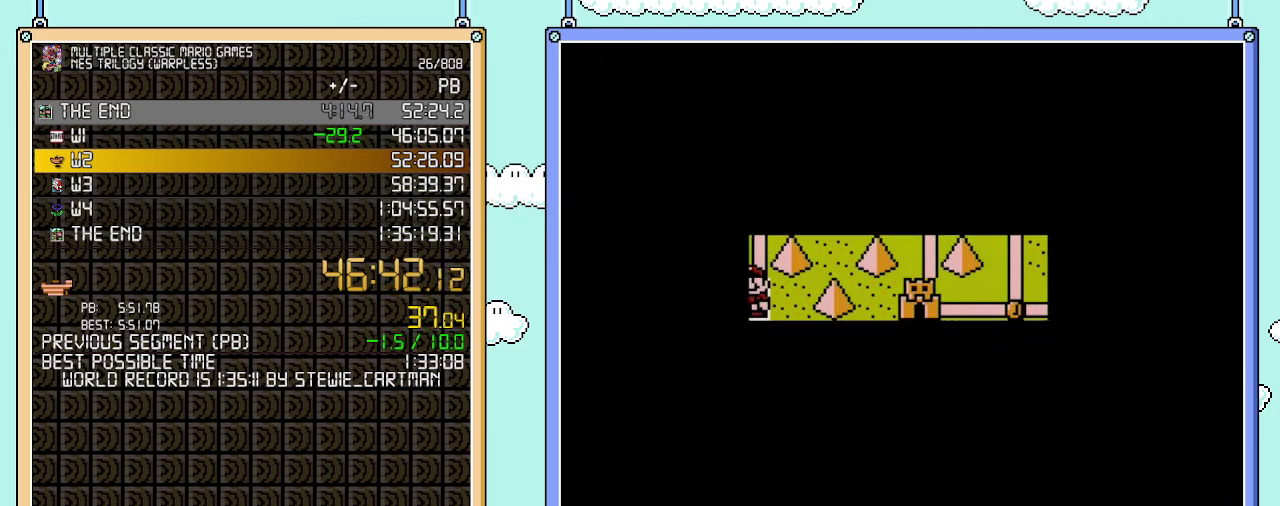
{"buttons": [], "events": []}
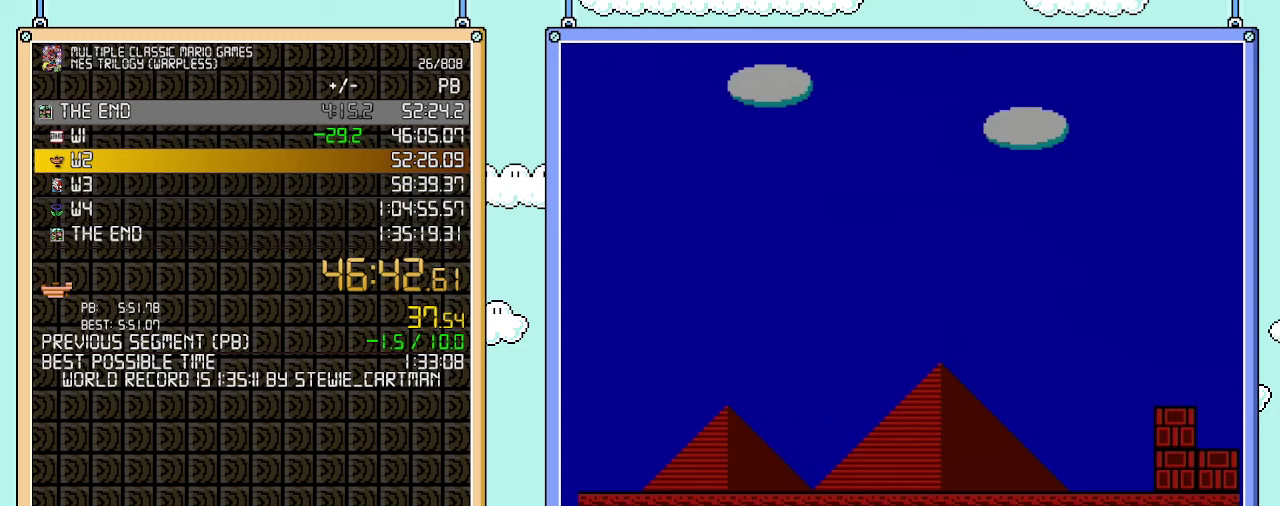
{"buttons": ["B", "DPAD_RIGHT"], "events": [[17, "B", "down"], [17, "DPAD_RIGHT", "down"]]}
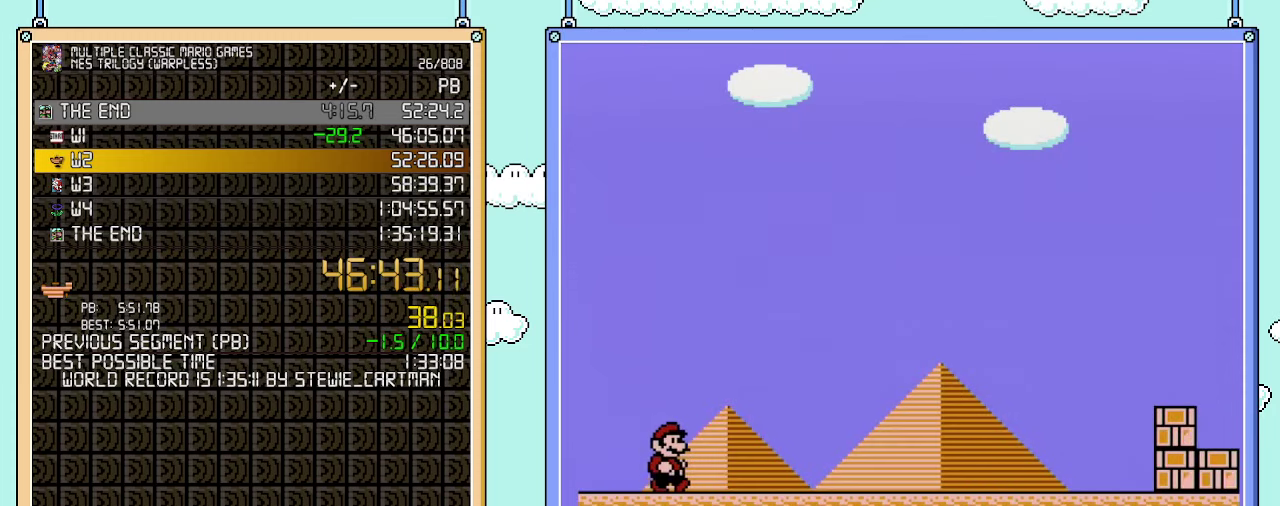
{"buttons": ["B", "DPAD_RIGHT"], "events": []}
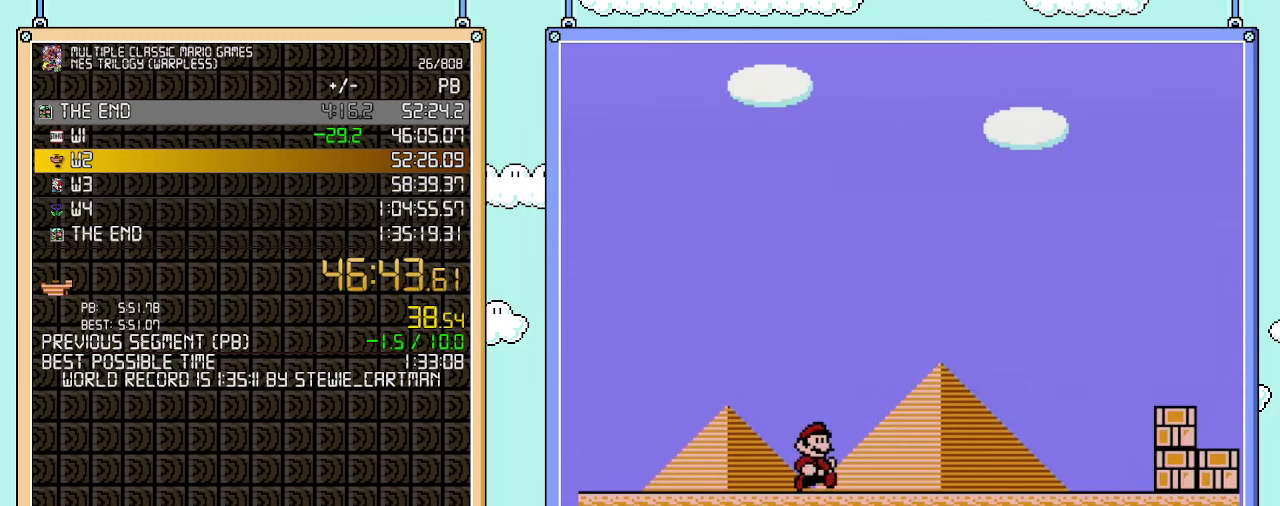
{"buttons": ["B", "DPAD_RIGHT"], "events": []}
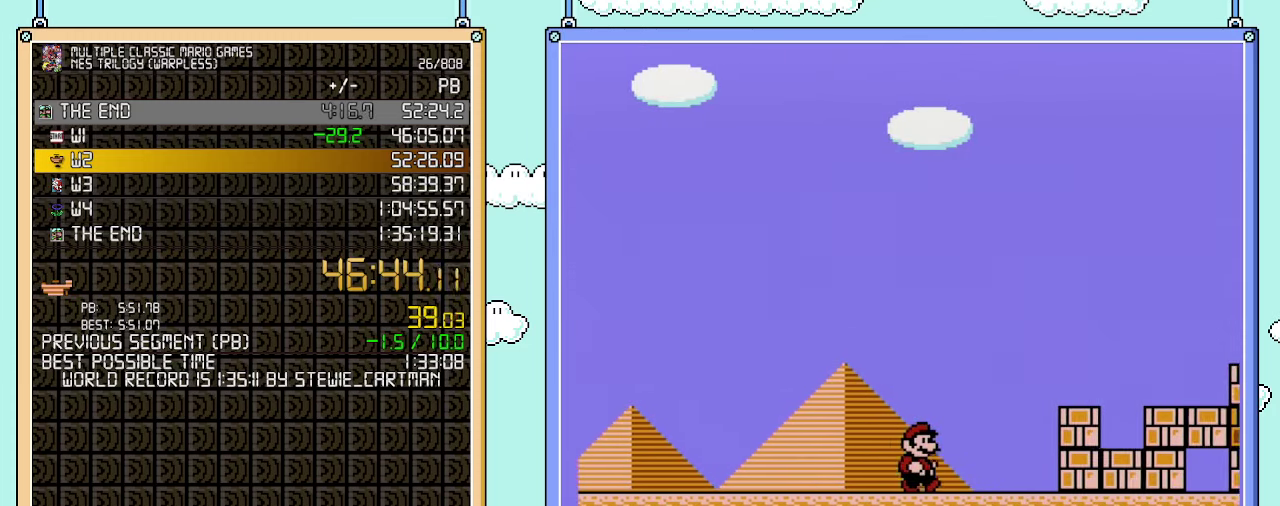
{"buttons": ["B", "DPAD_RIGHT"], "events": []}
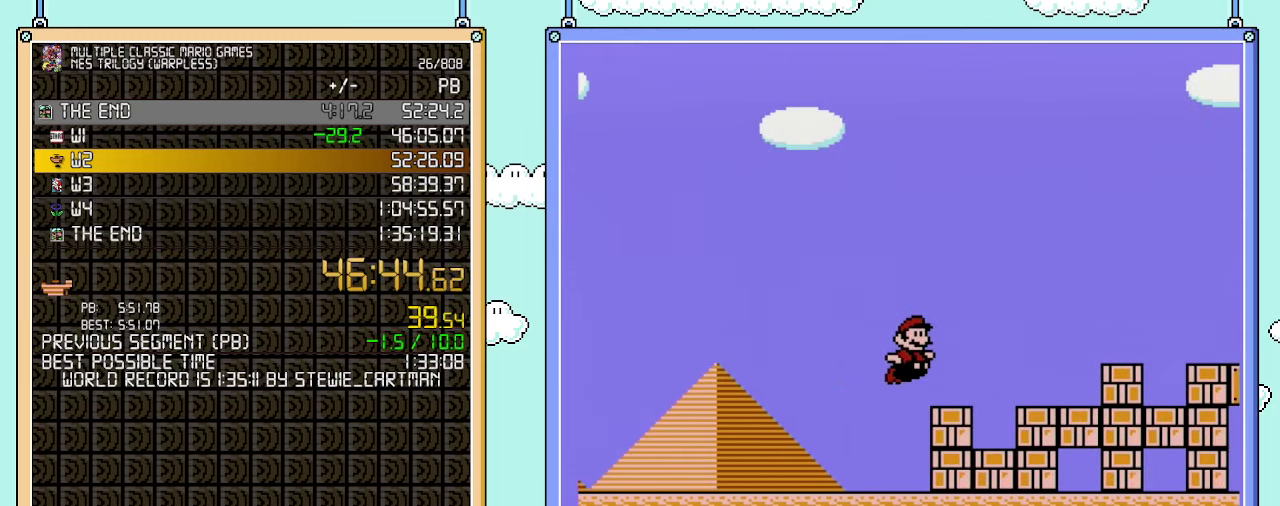
{"buttons": ["B", "DPAD_RIGHT"], "events": []}
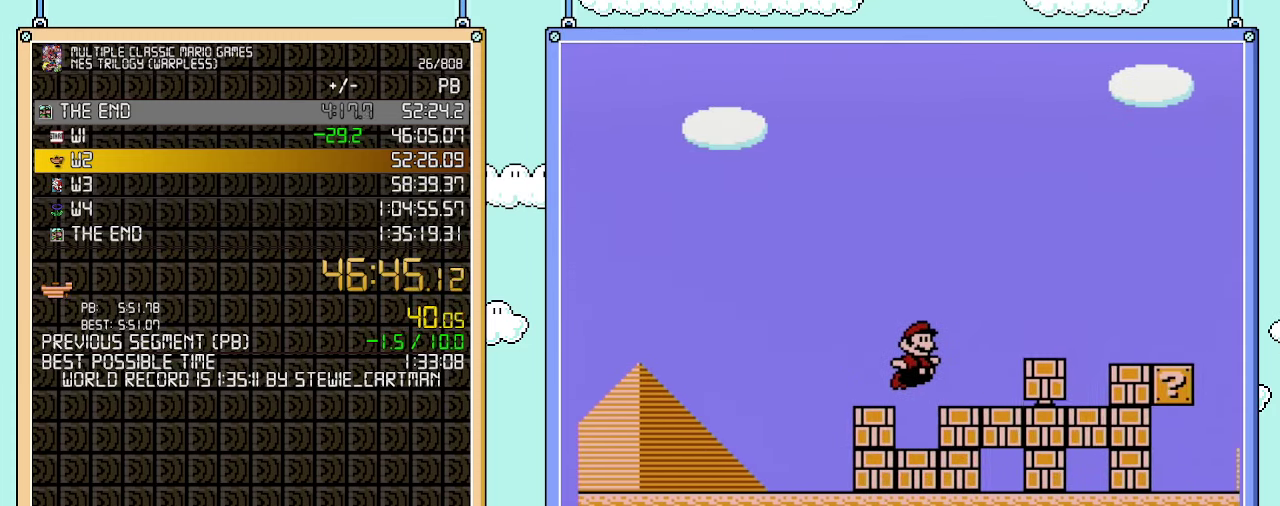
{"buttons": ["B", "DPAD_RIGHT"], "events": []}
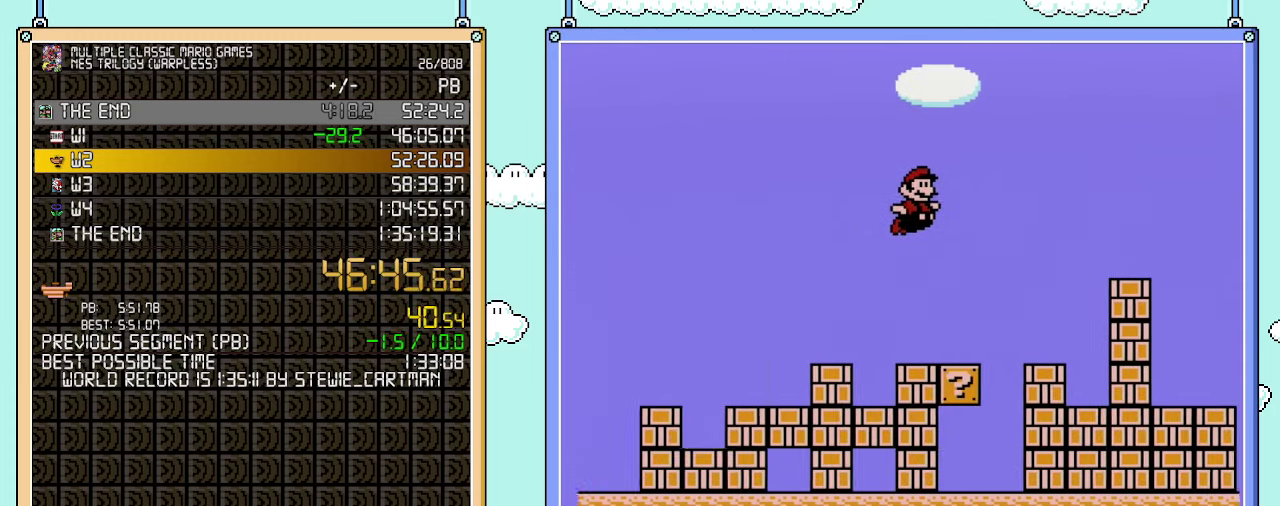
{"buttons": ["B", "DPAD_RIGHT"], "events": []}
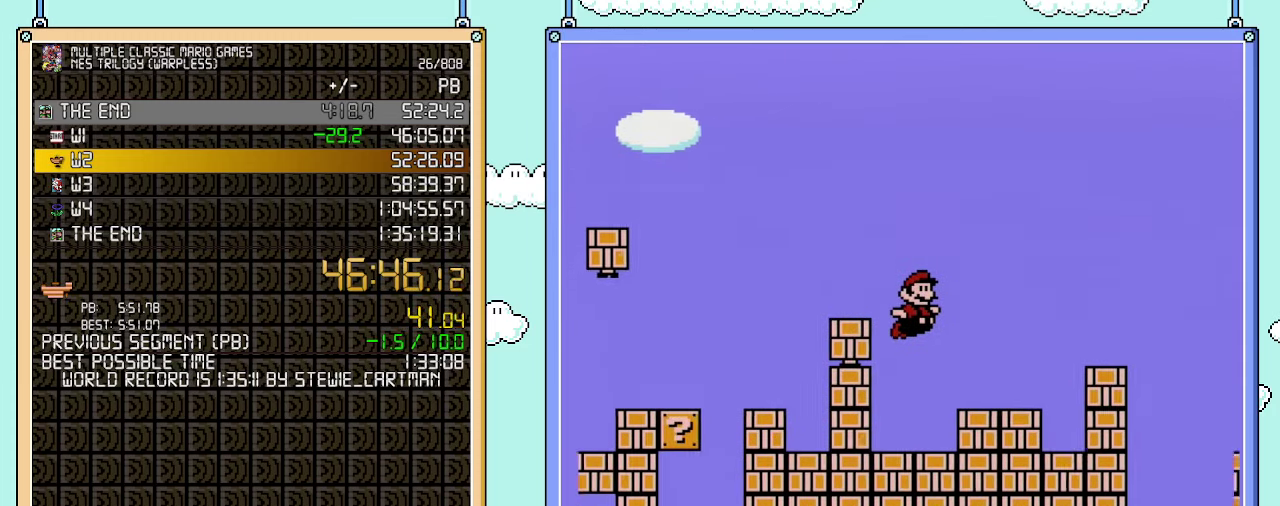
{"buttons": ["B", "DPAD_RIGHT"], "events": []}
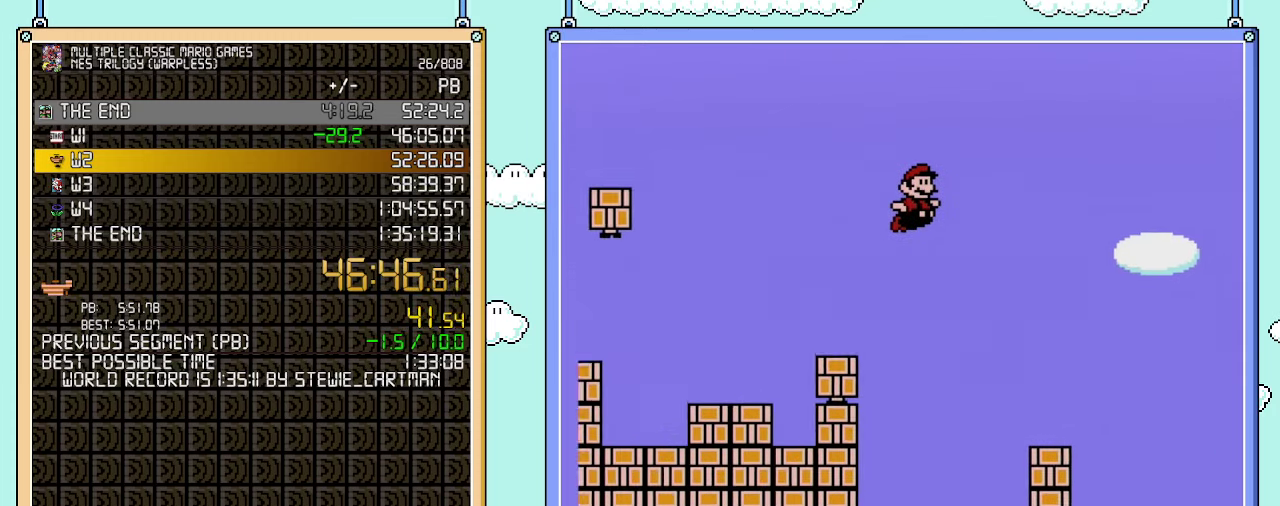
{"buttons": ["B", "DPAD_RIGHT"], "events": []}
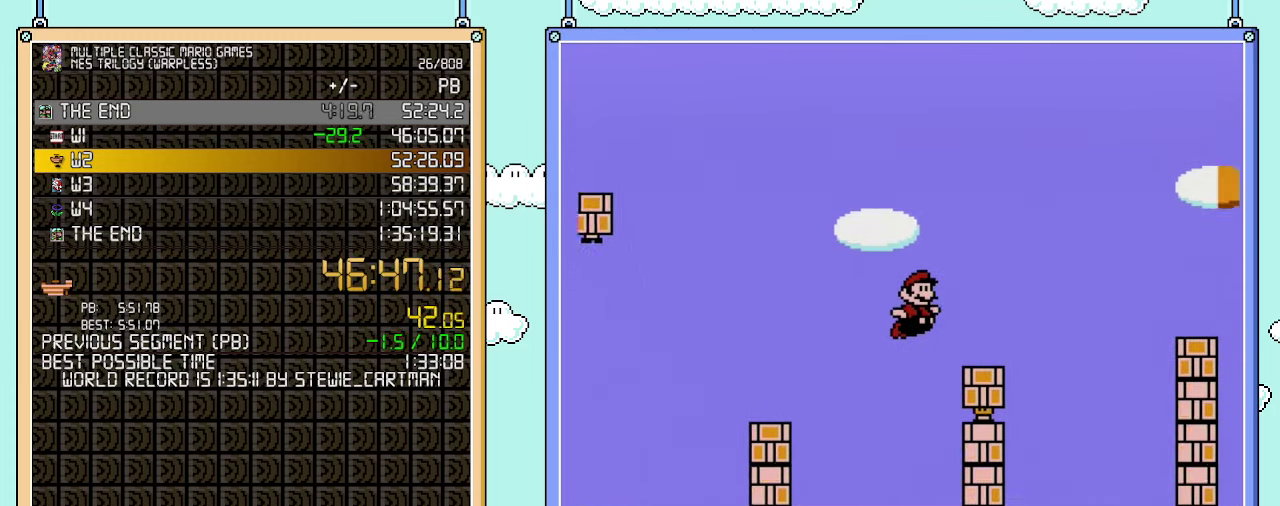
{"buttons": ["B", "DPAD_RIGHT"], "events": []}
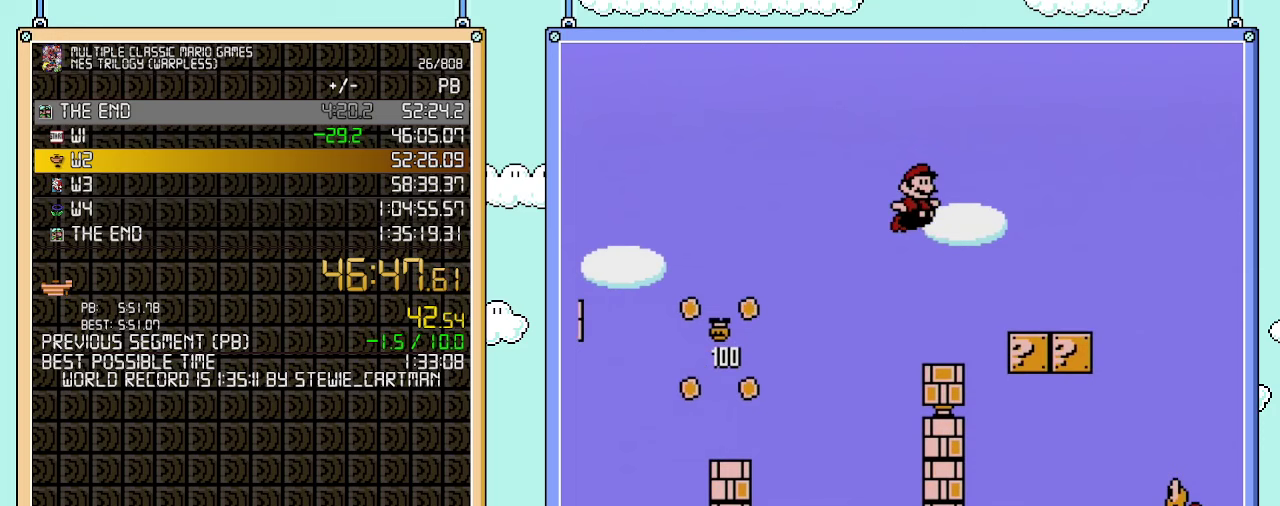
{"buttons": ["B", "DPAD_RIGHT"], "events": []}
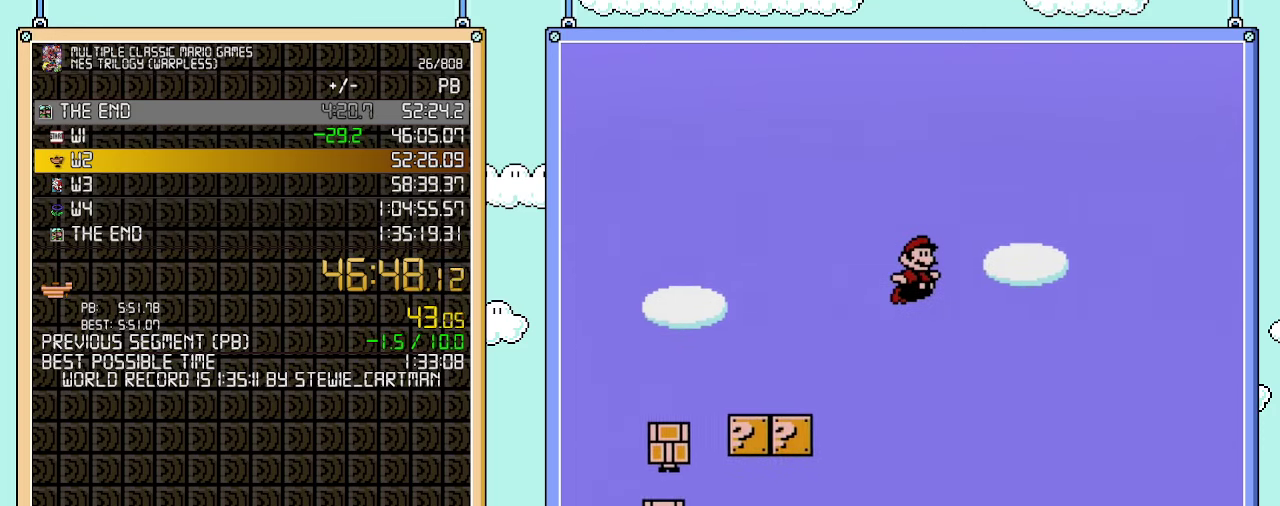
{"buttons": ["B", "DPAD_RIGHT"], "events": []}
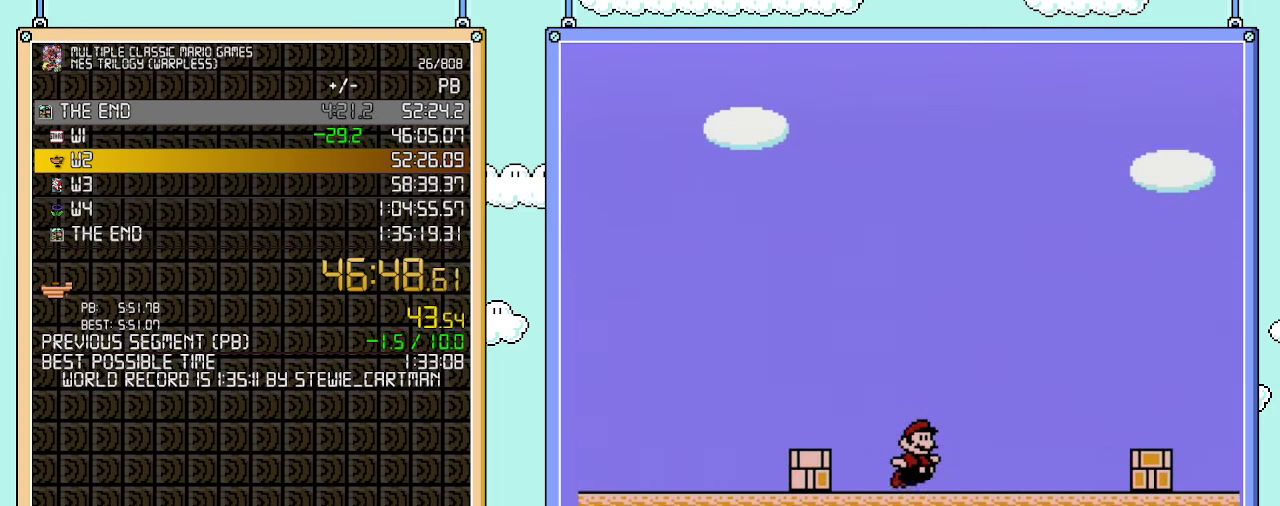
{"buttons": ["B", "DPAD_RIGHT"], "events": []}